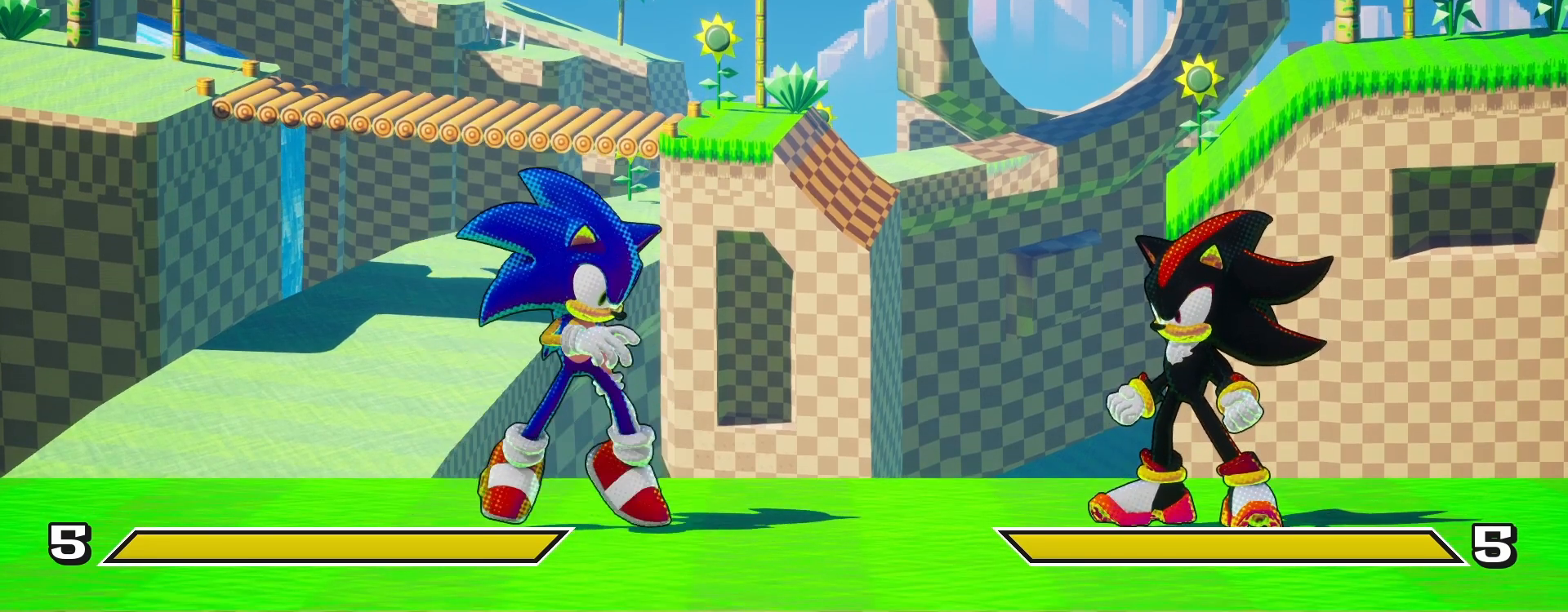
Gameplay with a controller (PlayStation layout); each line is a JSON object with the inputs held at the frame after it. "events" lists button and stick changes between this image and that frame as [ms after this image, input, new state], when the widget could be followed in between.
{"buttons": [], "left_stick": "center", "right_stick": "center", "events": []}
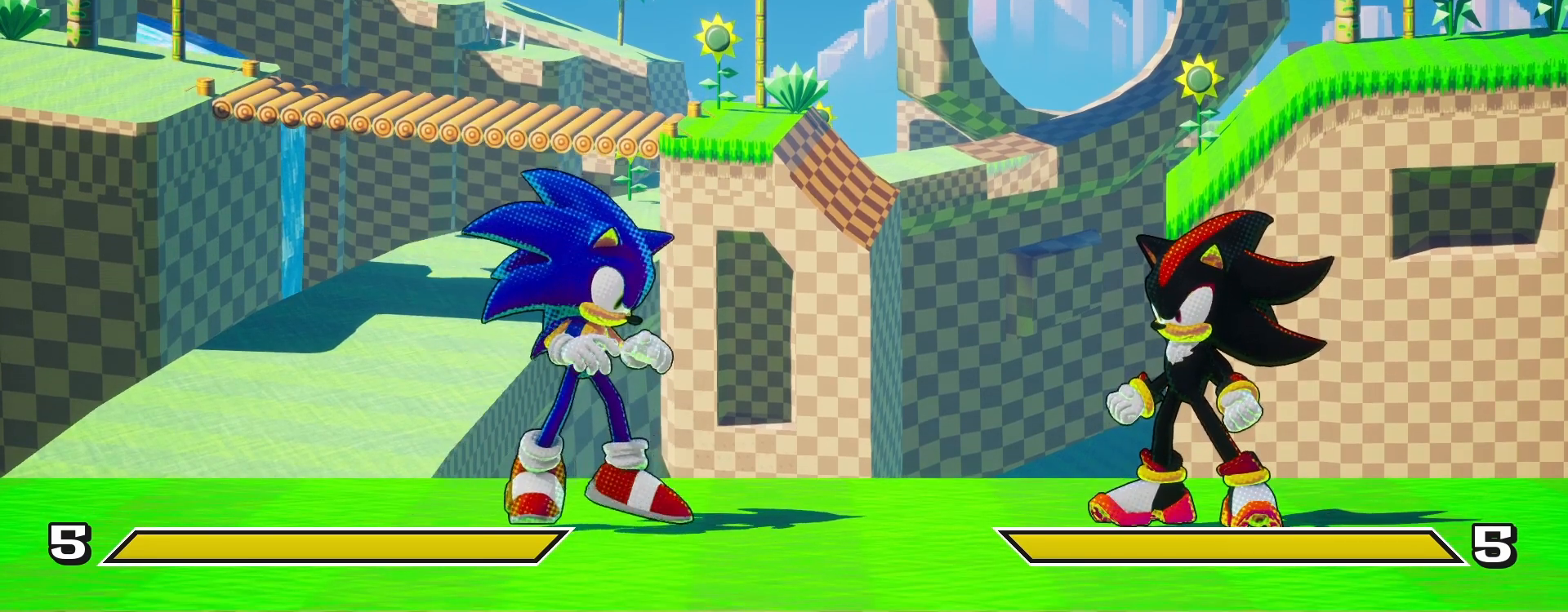
{"buttons": [], "left_stick": "center", "right_stick": "center", "events": [[33, "DPAD_LEFT", "down"], [467, "DPAD_LEFT", "up"]]}
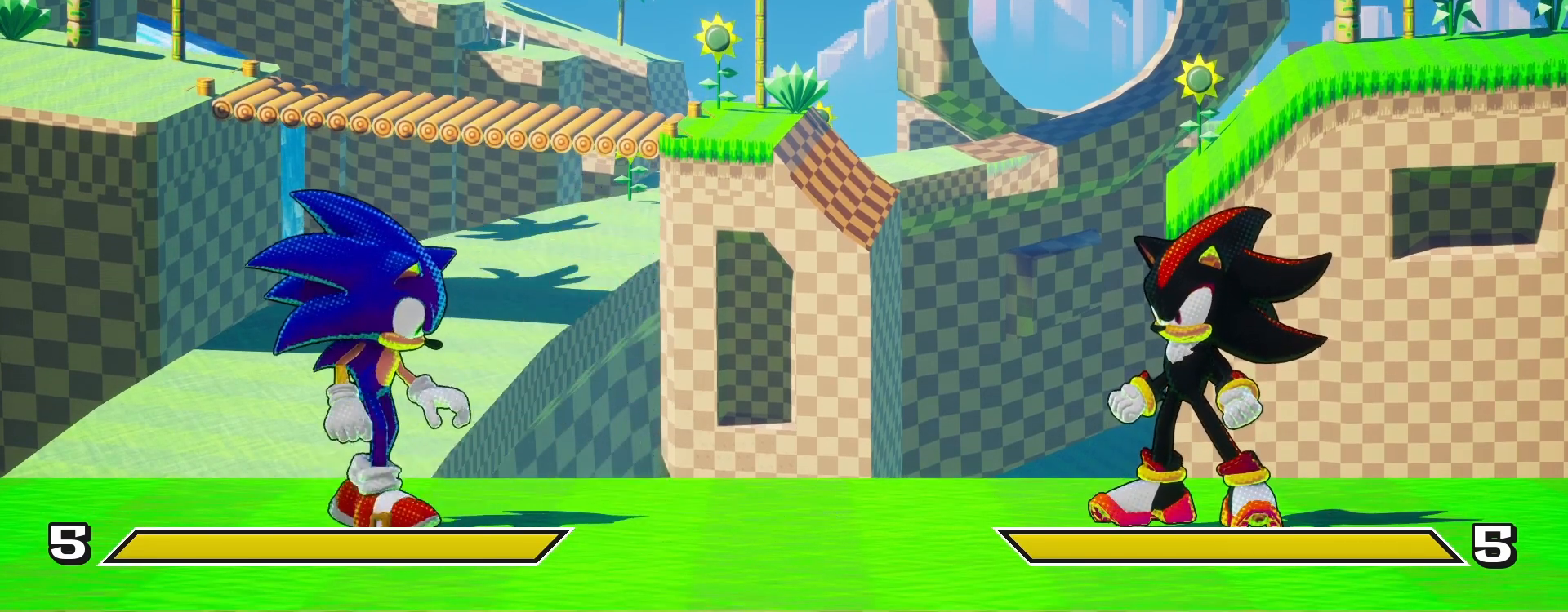
{"buttons": ["DPAD_RIGHT"], "left_stick": "center", "right_stick": "center", "events": [[167, "DPAD_RIGHT", "down"]]}
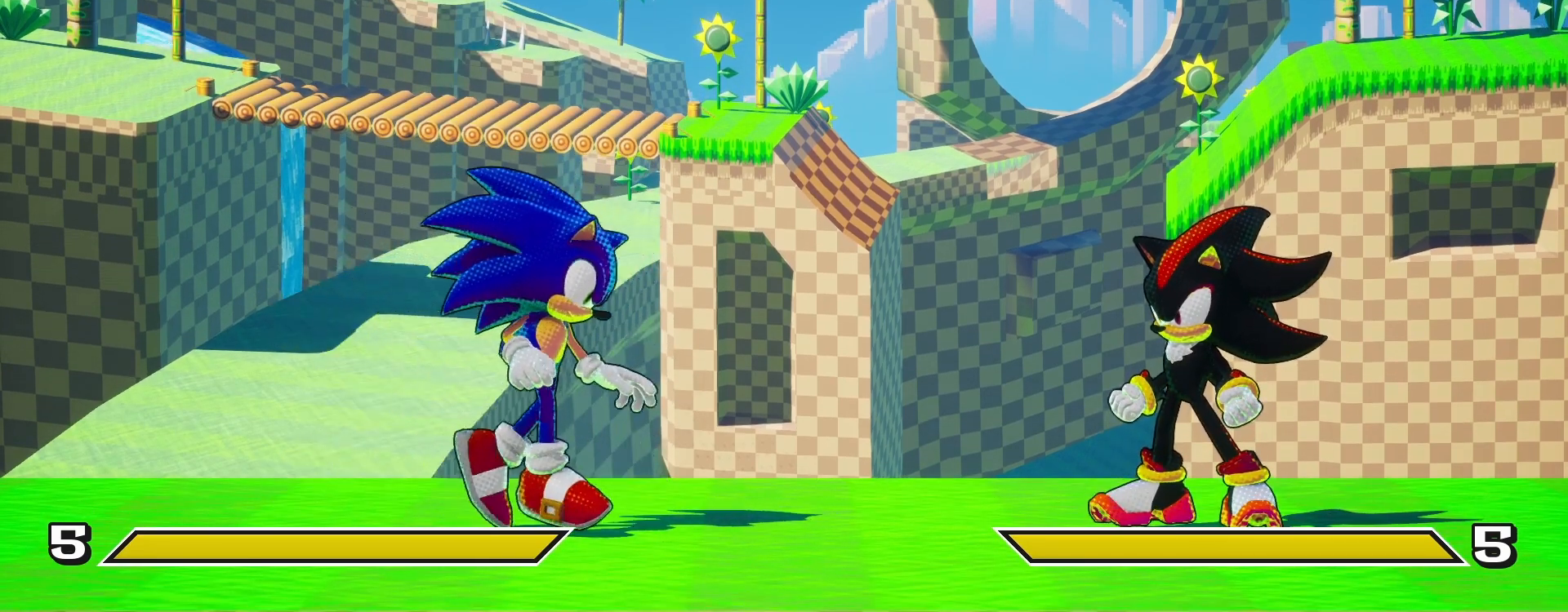
{"buttons": [], "left_stick": "center", "right_stick": "center", "events": [[100, "DPAD_RIGHT", "up"]]}
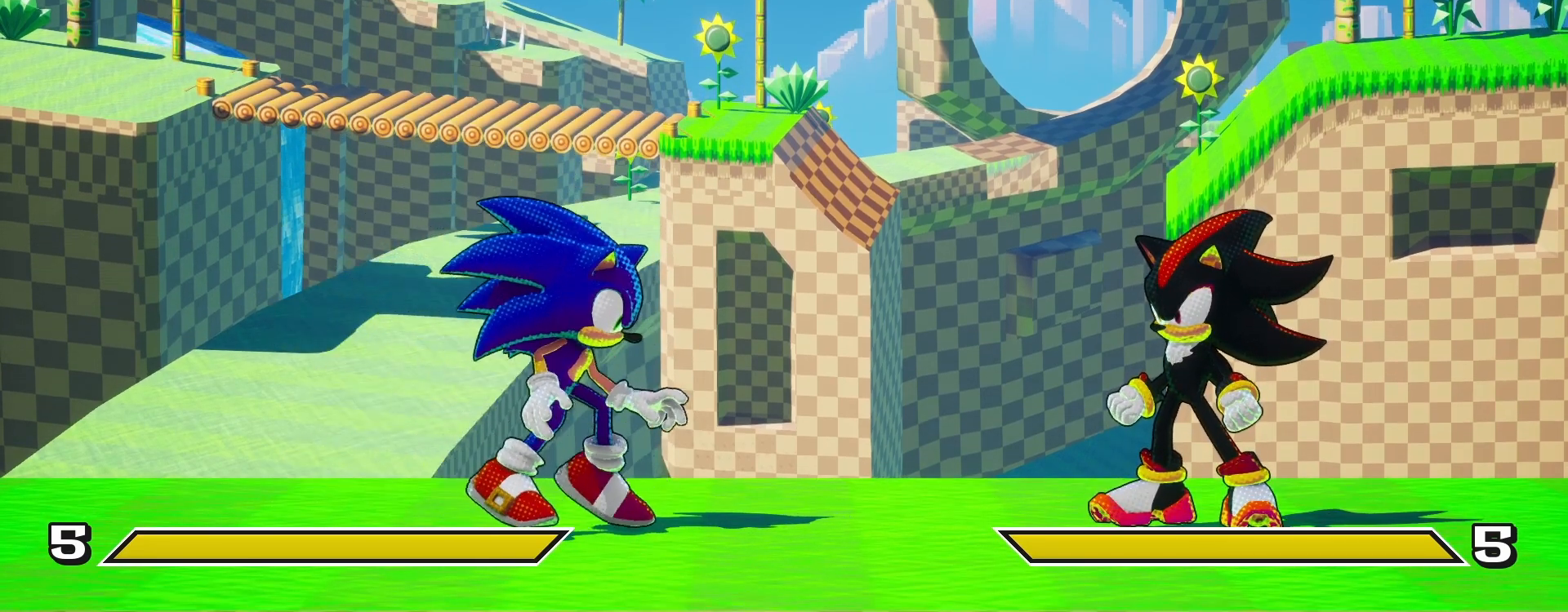
{"buttons": [], "left_stick": "center", "right_stick": "center", "events": []}
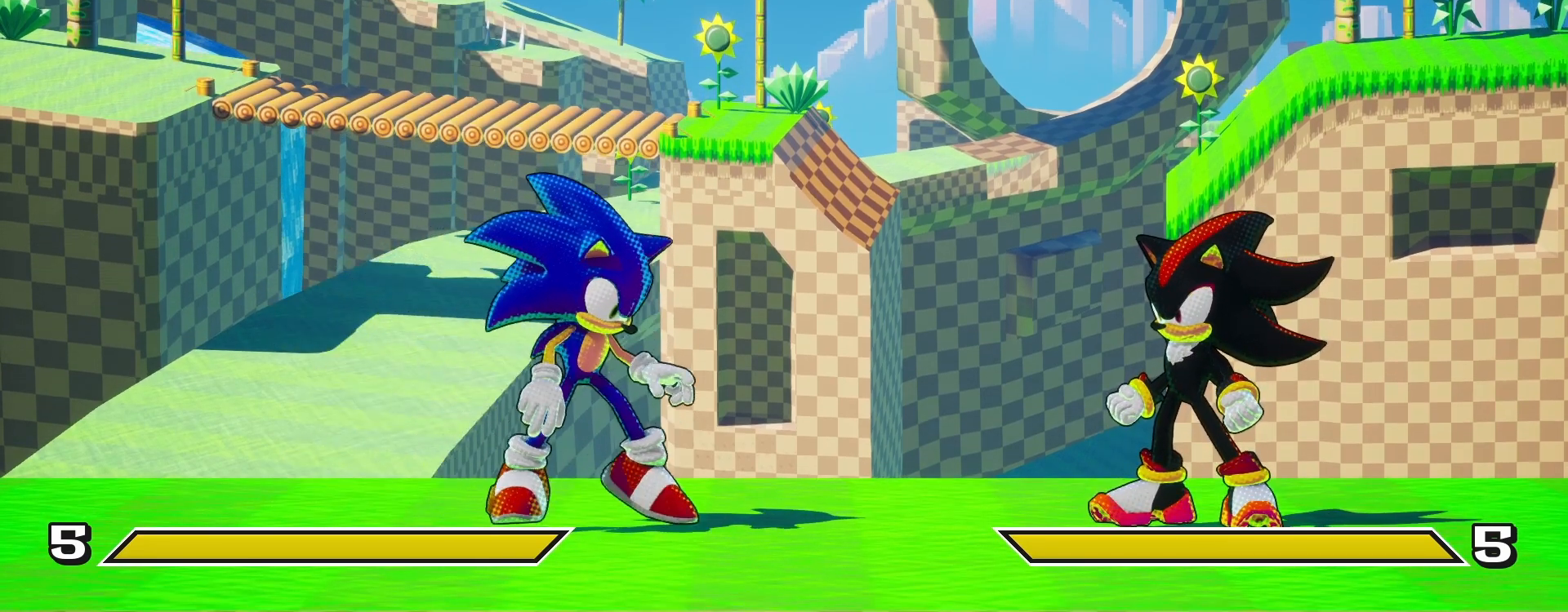
{"buttons": [], "left_stick": "center", "right_stick": "center", "events": []}
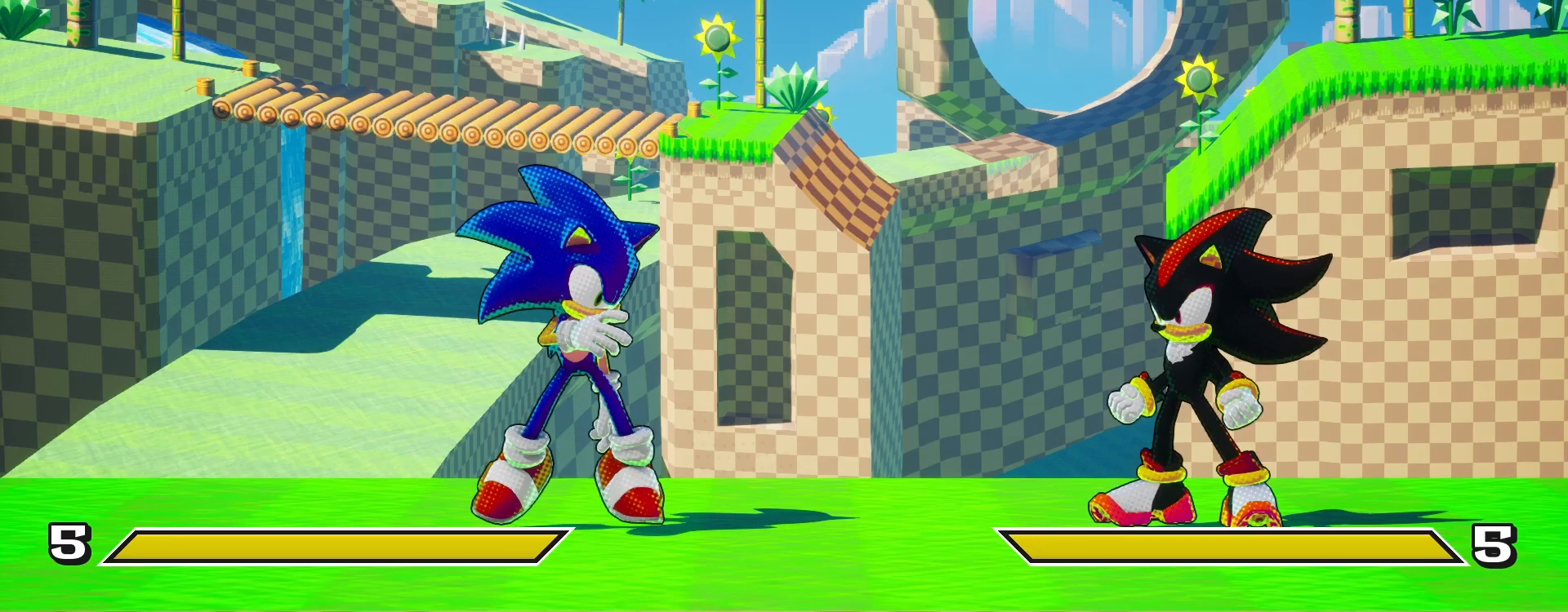
{"buttons": ["DPAD_DOWN"], "left_stick": "center", "right_stick": "center", "events": [[217, "DPAD_DOWN", "down"]]}
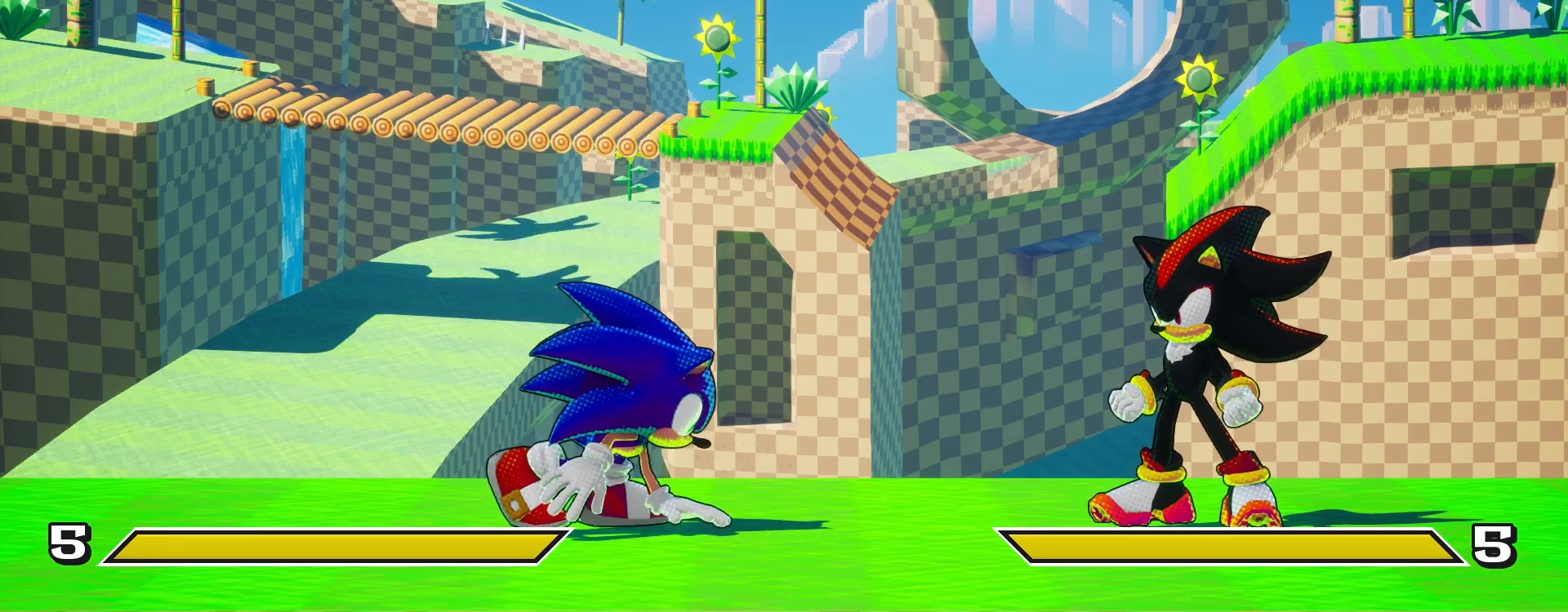
{"buttons": ["DPAD_UP"], "left_stick": "center", "right_stick": "center", "events": [[67, "DPAD_DOWN", "up"], [417, "DPAD_UP", "down"]]}
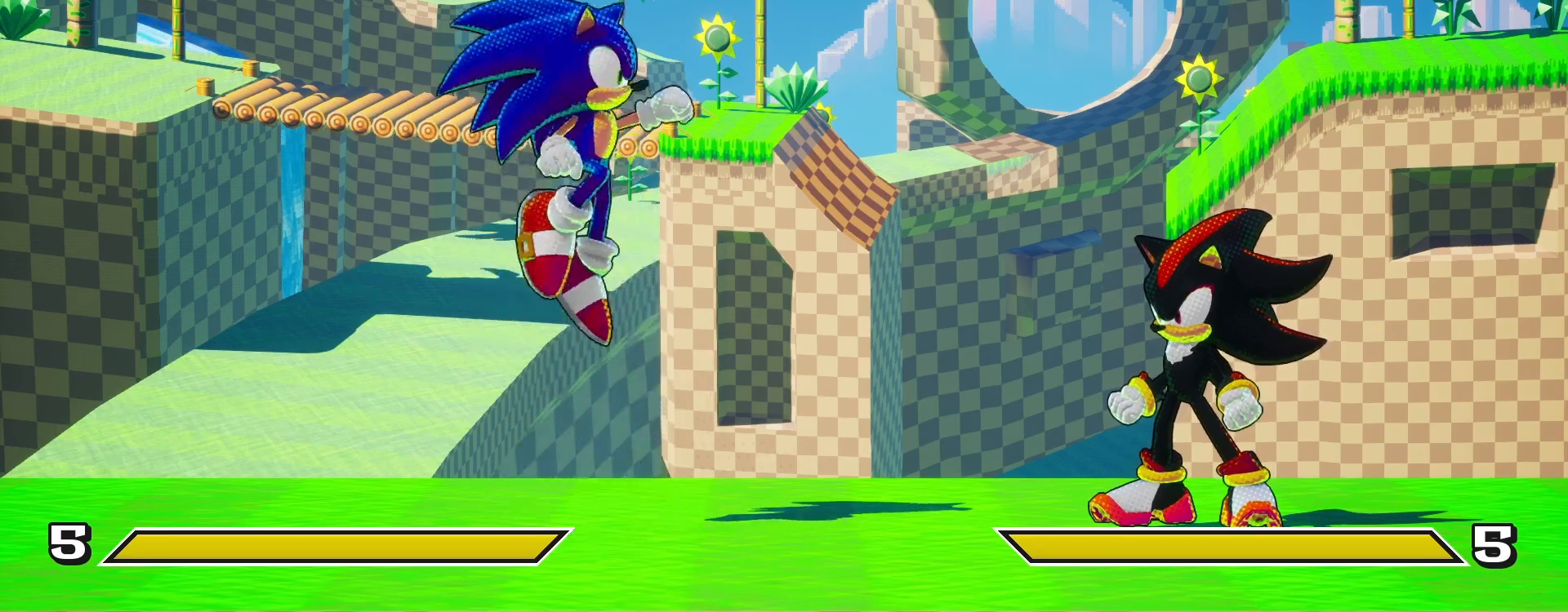
{"buttons": [], "left_stick": "center", "right_stick": "center", "events": [[233, "DPAD_UP", "up"]]}
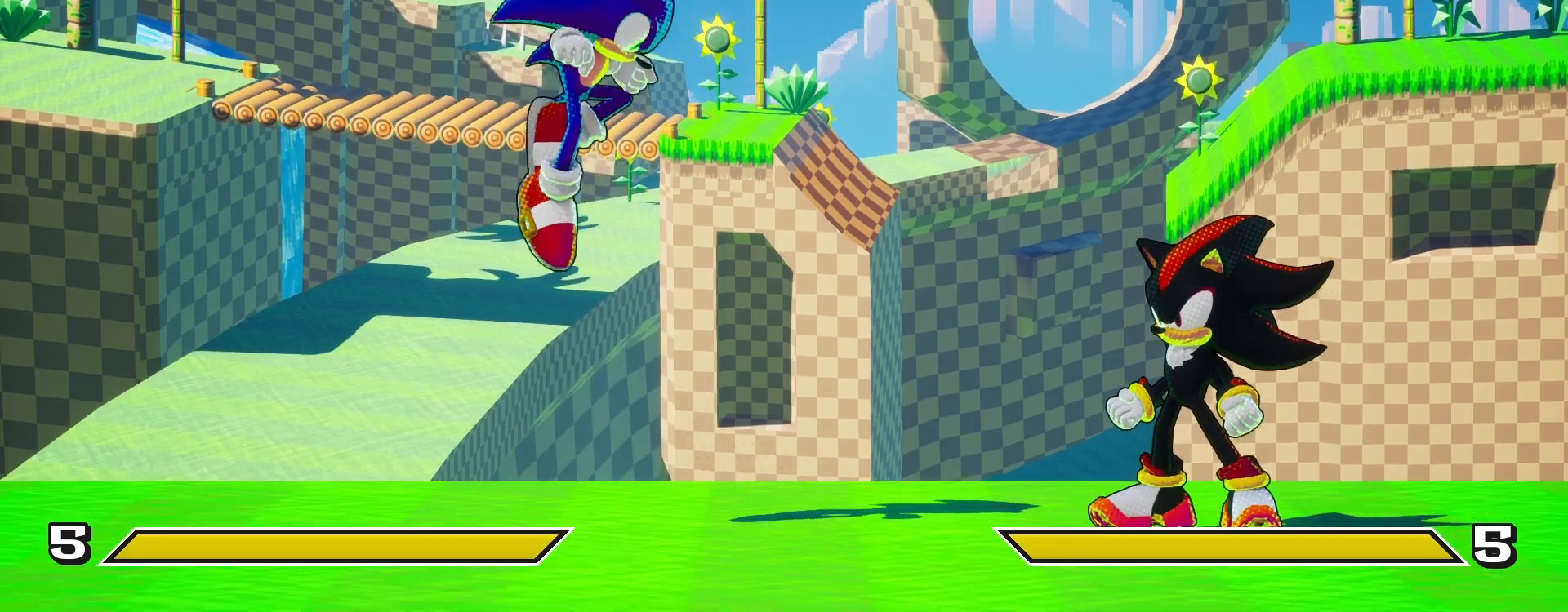
{"buttons": [], "left_stick": "center", "right_stick": "center", "events": []}
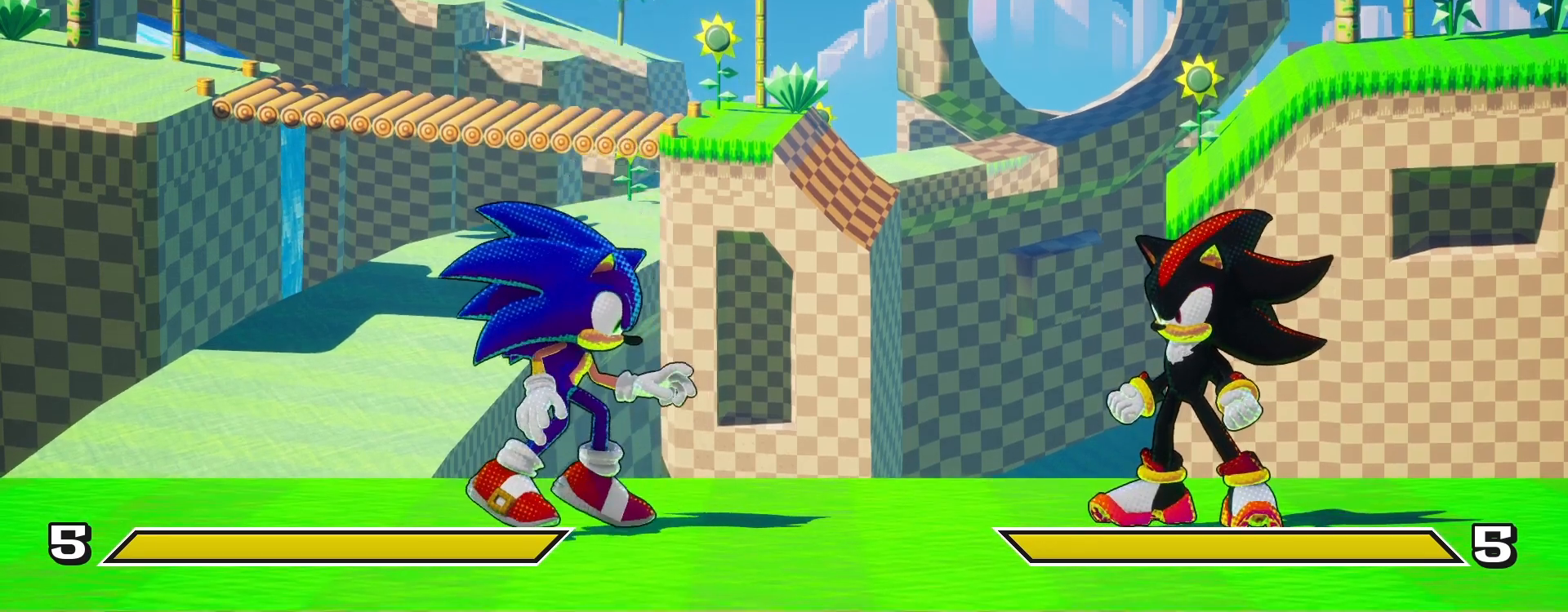
{"buttons": ["DPAD_UP"], "left_stick": "center", "right_stick": "center", "events": [[300, "DPAD_UP", "down"]]}
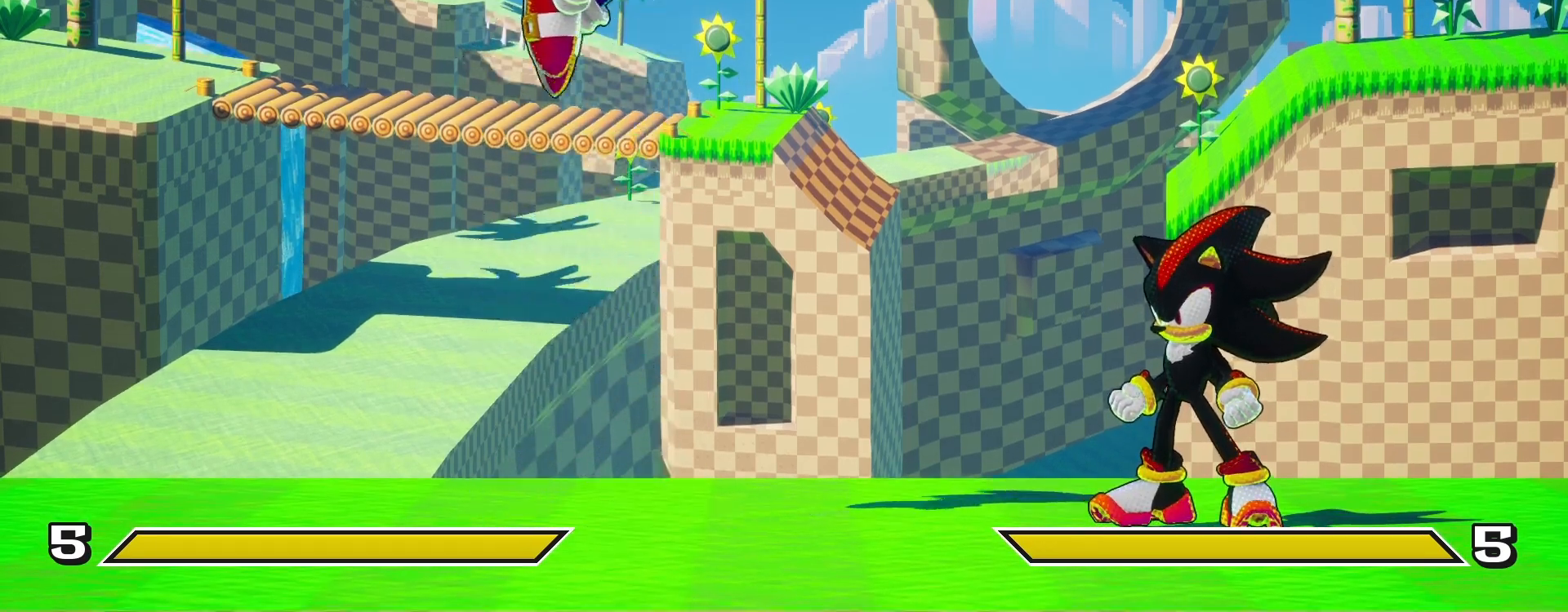
{"buttons": [], "left_stick": "center", "right_stick": "center", "events": [[167, "DPAD_UP", "up"]]}
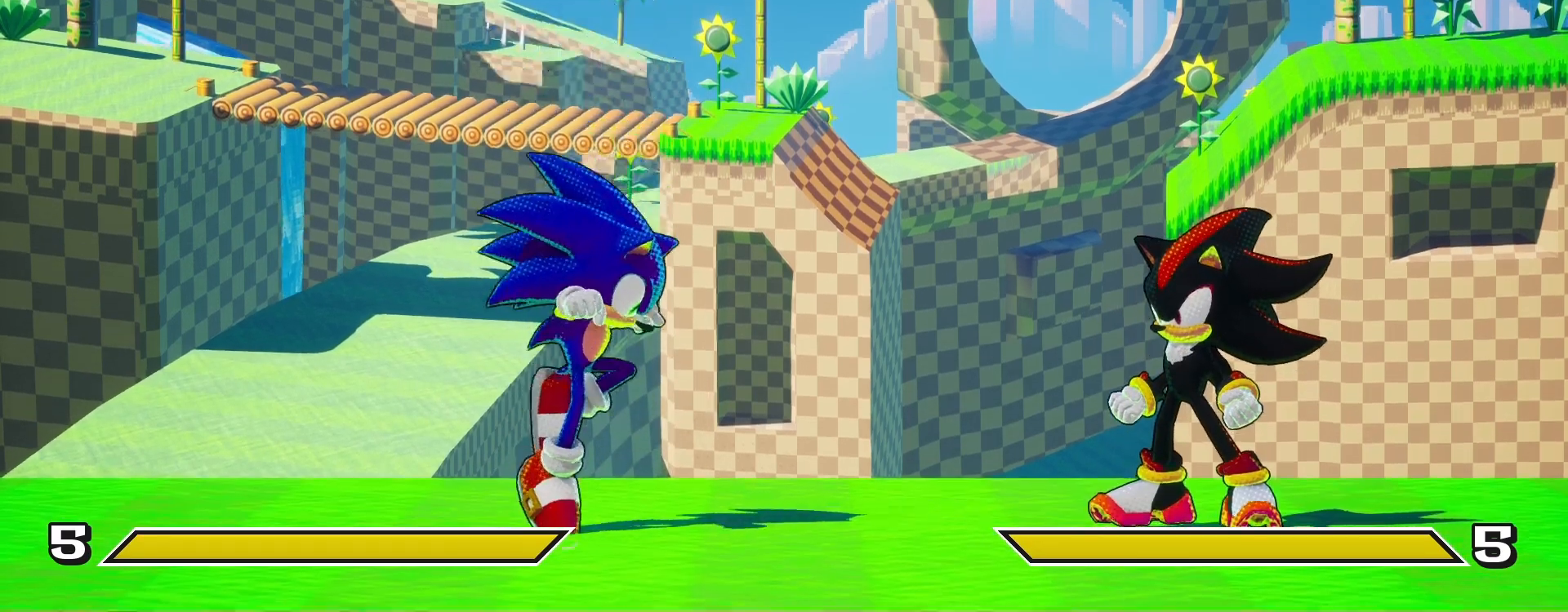
{"buttons": ["DPAD_RIGHT"], "left_stick": "center", "right_stick": "center", "events": [[233, "DPAD_UP", "down"], [350, "DPAD_UP", "up"], [450, "DPAD_RIGHT", "down"]]}
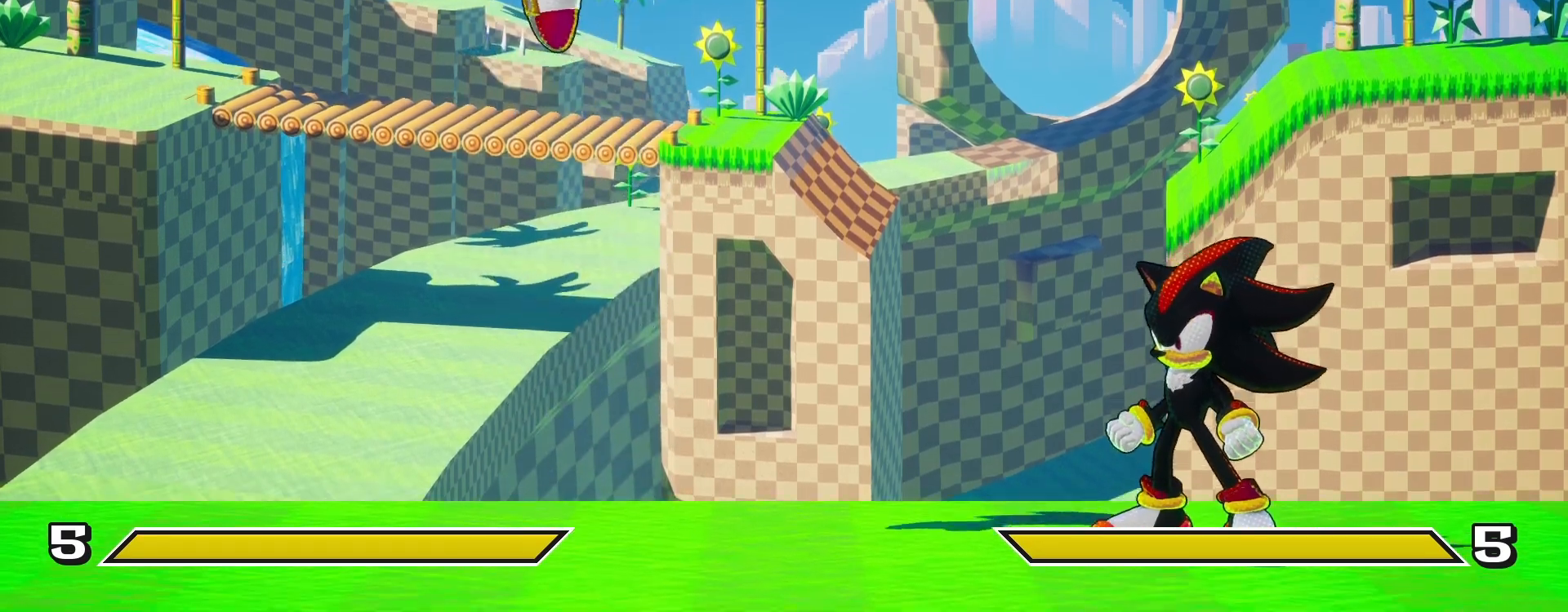
{"buttons": [], "left_stick": "center", "right_stick": "center", "events": [[33, "DPAD_DOWN", "down"], [67, "DPAD_RIGHT", "up"], [133, "DPAD_RIGHT", "down"], [150, "DPAD_DOWN", "up"], [183, "CROSS", "down"], [217, "DPAD_RIGHT", "up"], [283, "CROSS", "up"]]}
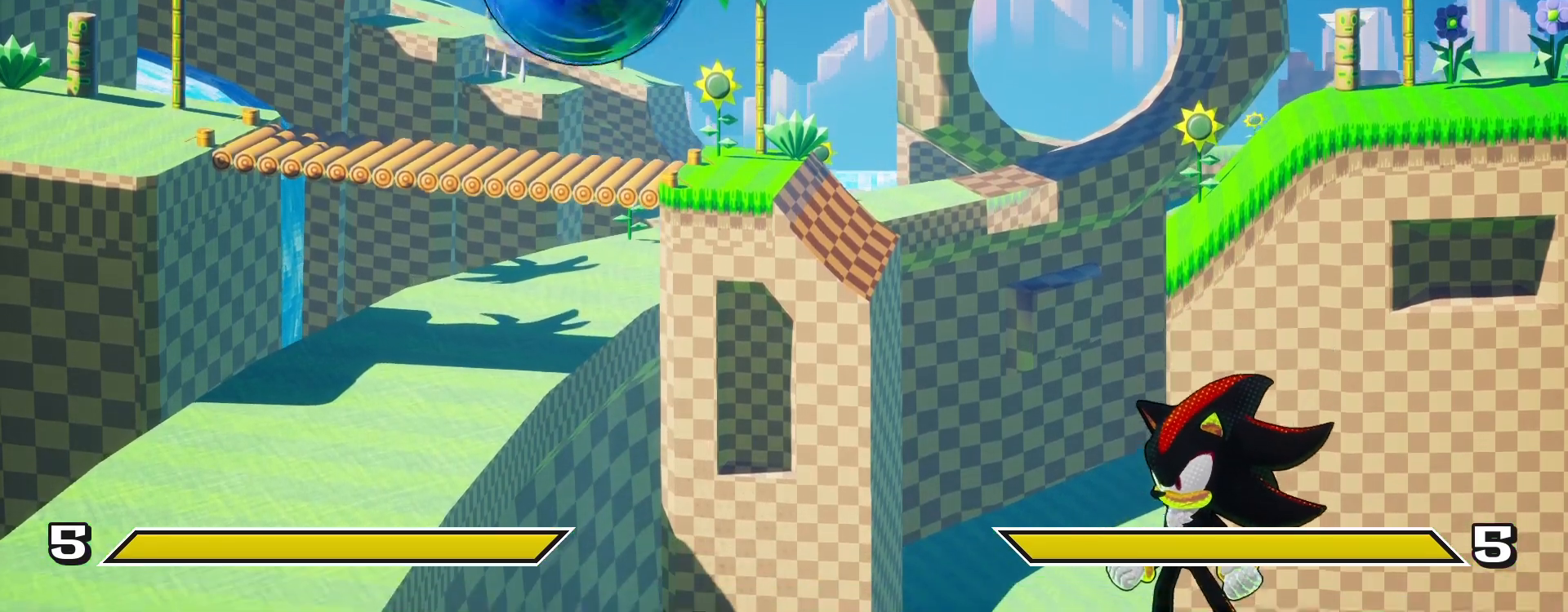
{"buttons": [], "left_stick": "center", "right_stick": "center", "events": []}
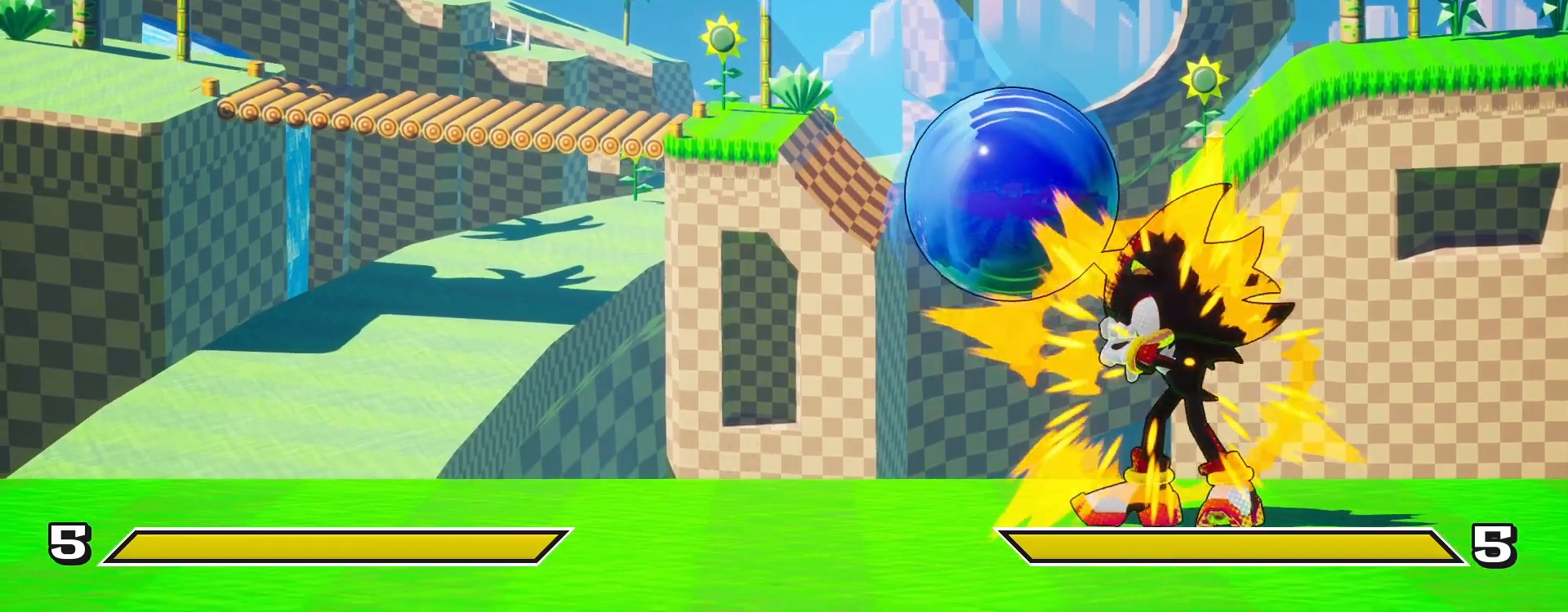
{"buttons": [], "left_stick": "center", "right_stick": "center", "events": []}
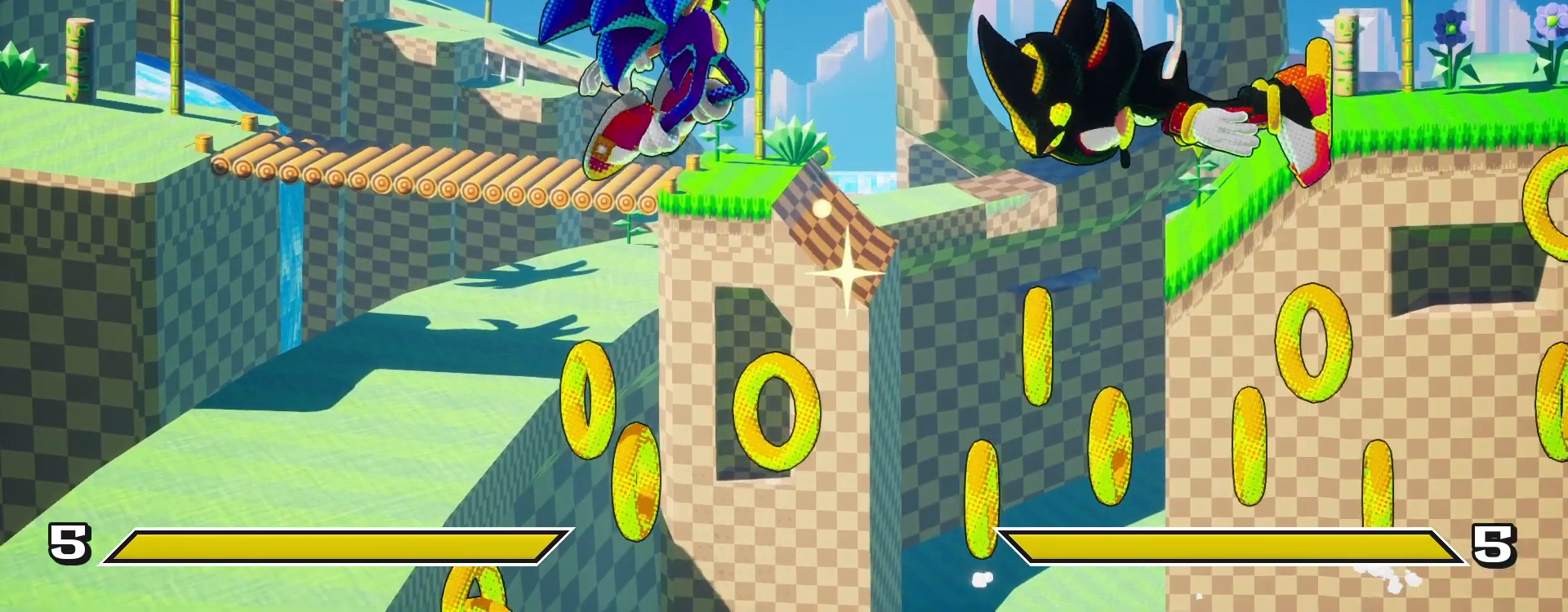
{"buttons": [], "left_stick": "center", "right_stick": "center", "events": []}
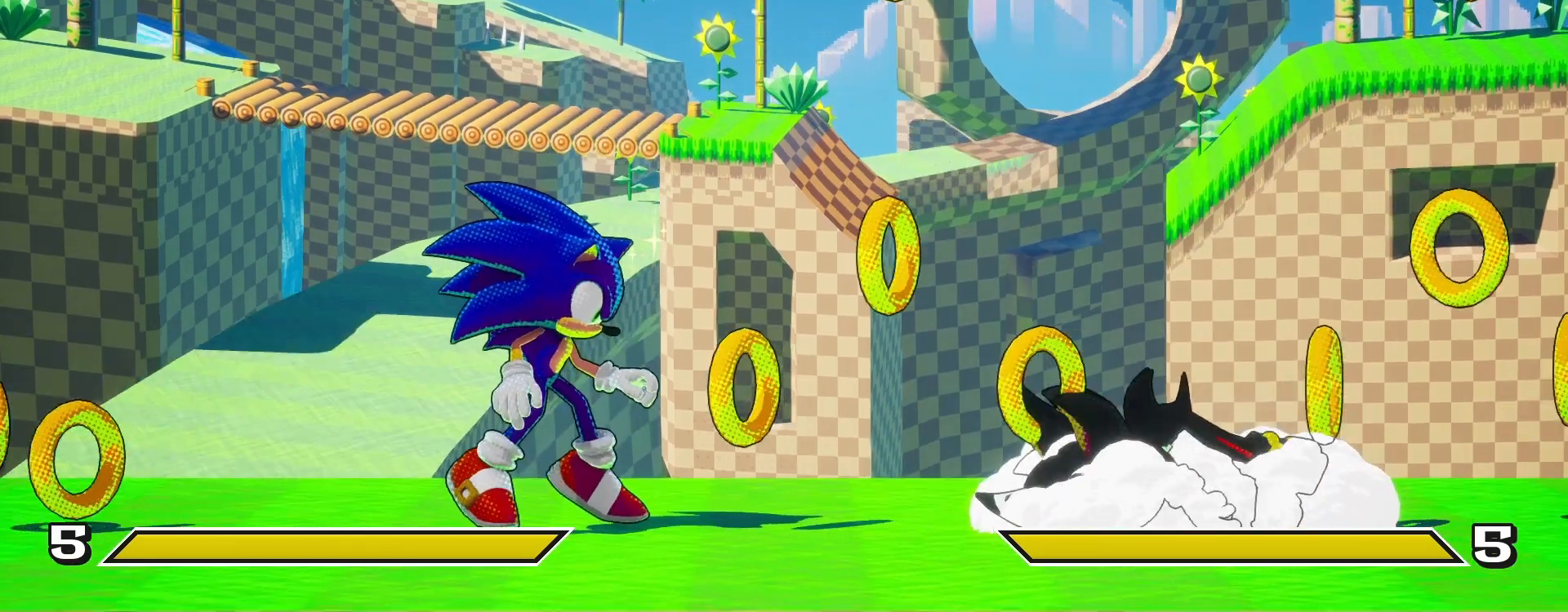
{"buttons": [], "left_stick": "center", "right_stick": "center", "events": []}
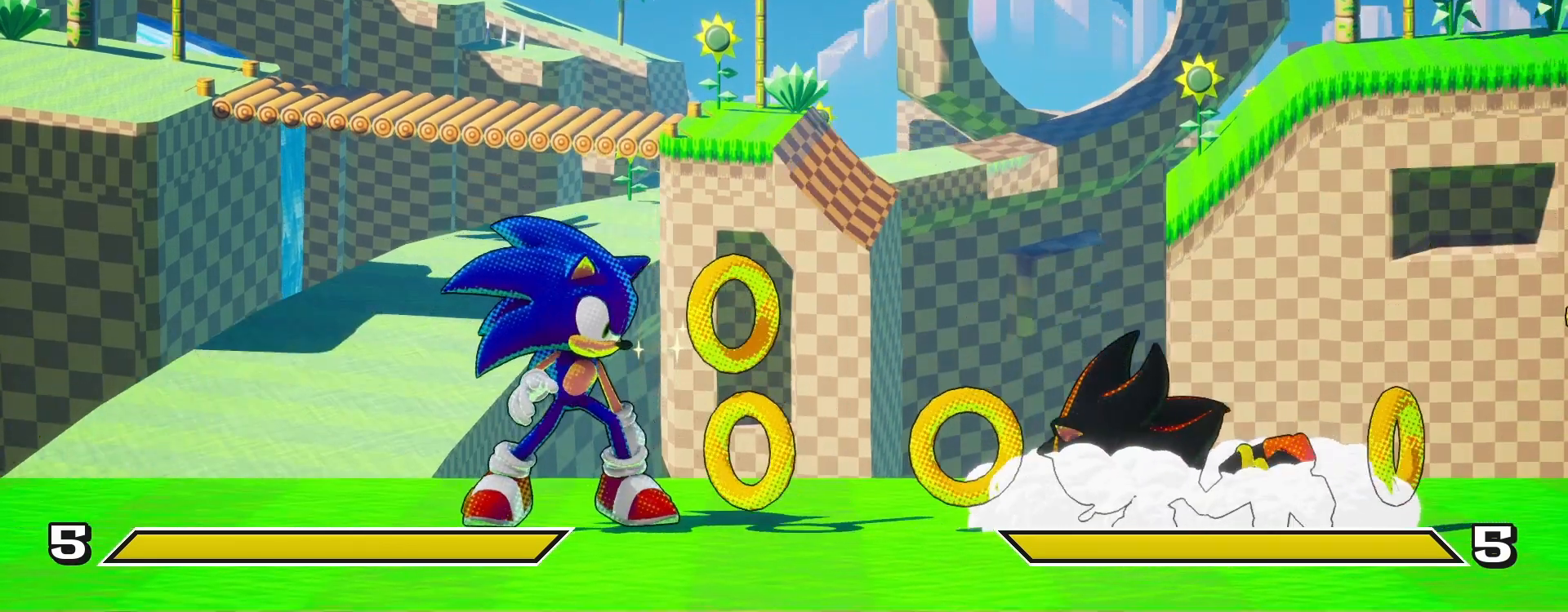
{"buttons": ["DPAD_RIGHT"], "left_stick": "center", "right_stick": "center", "events": [[450, "DPAD_RIGHT", "down"]]}
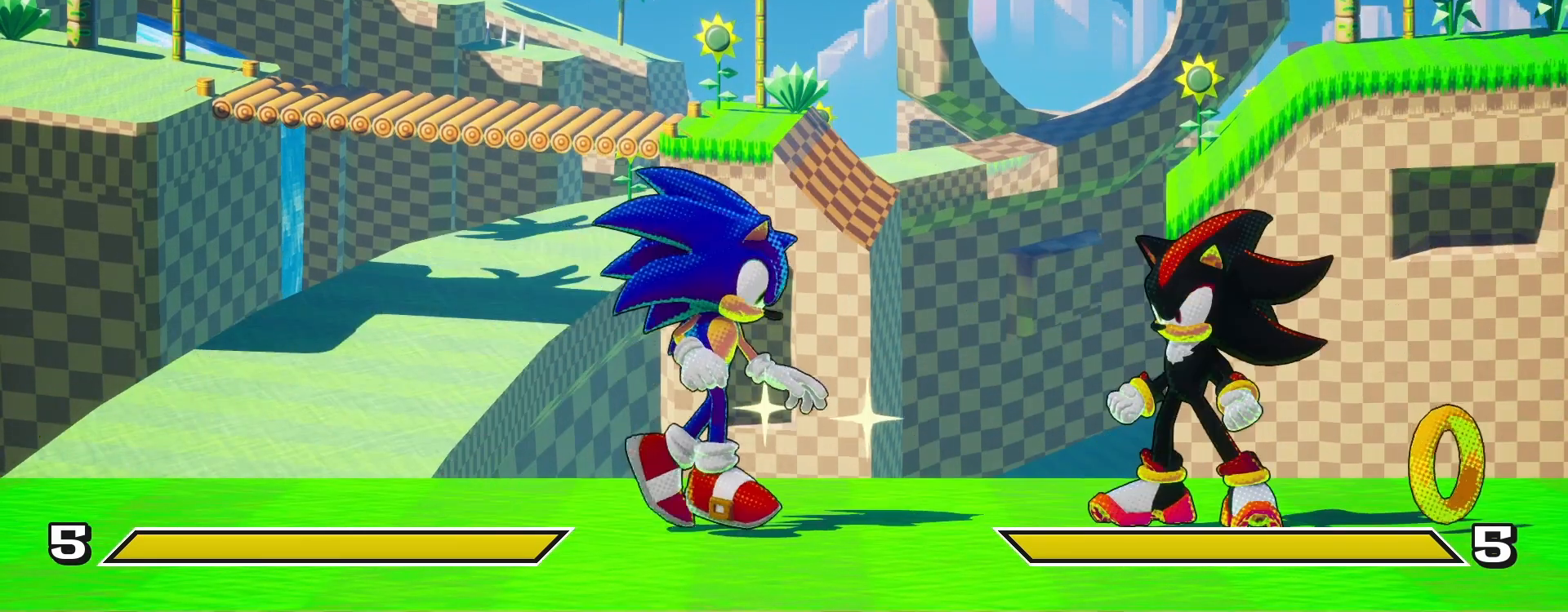
{"buttons": ["DPAD_RIGHT"], "left_stick": "center", "right_stick": "center", "events": []}
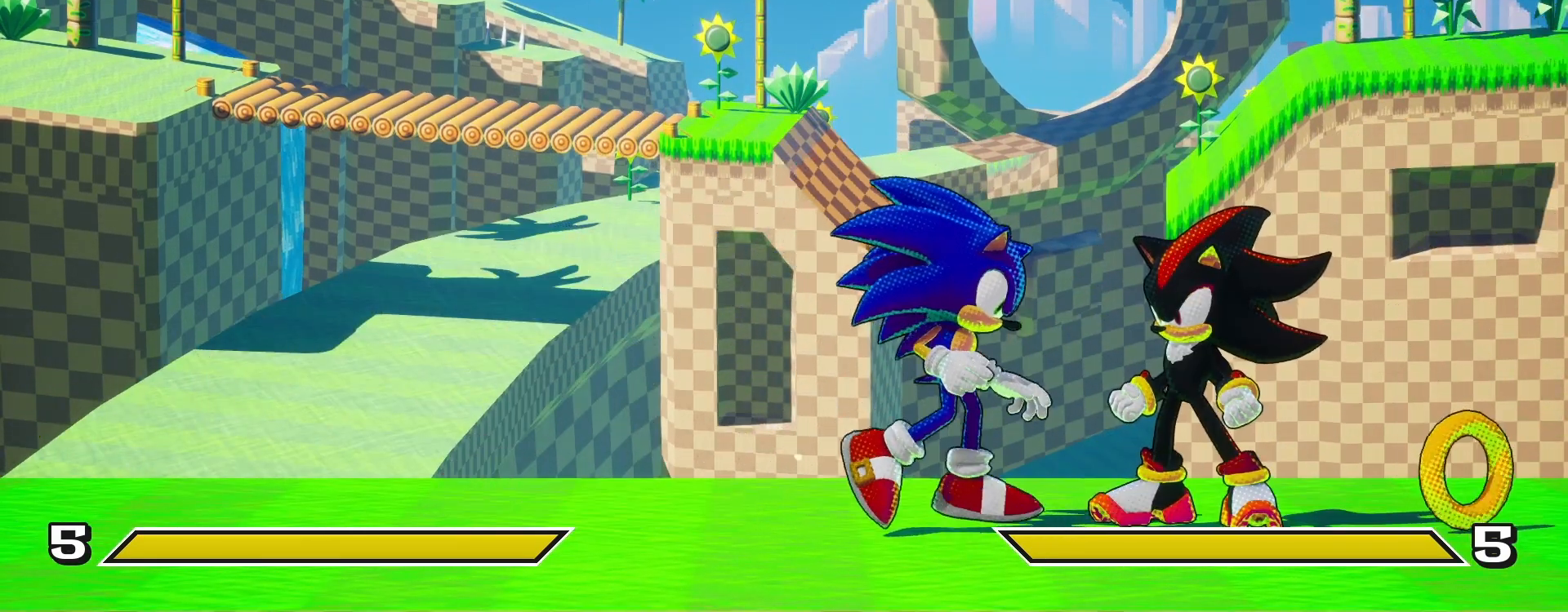
{"buttons": [], "left_stick": "center", "right_stick": "center", "events": [[100, "DPAD_RIGHT", "up"]]}
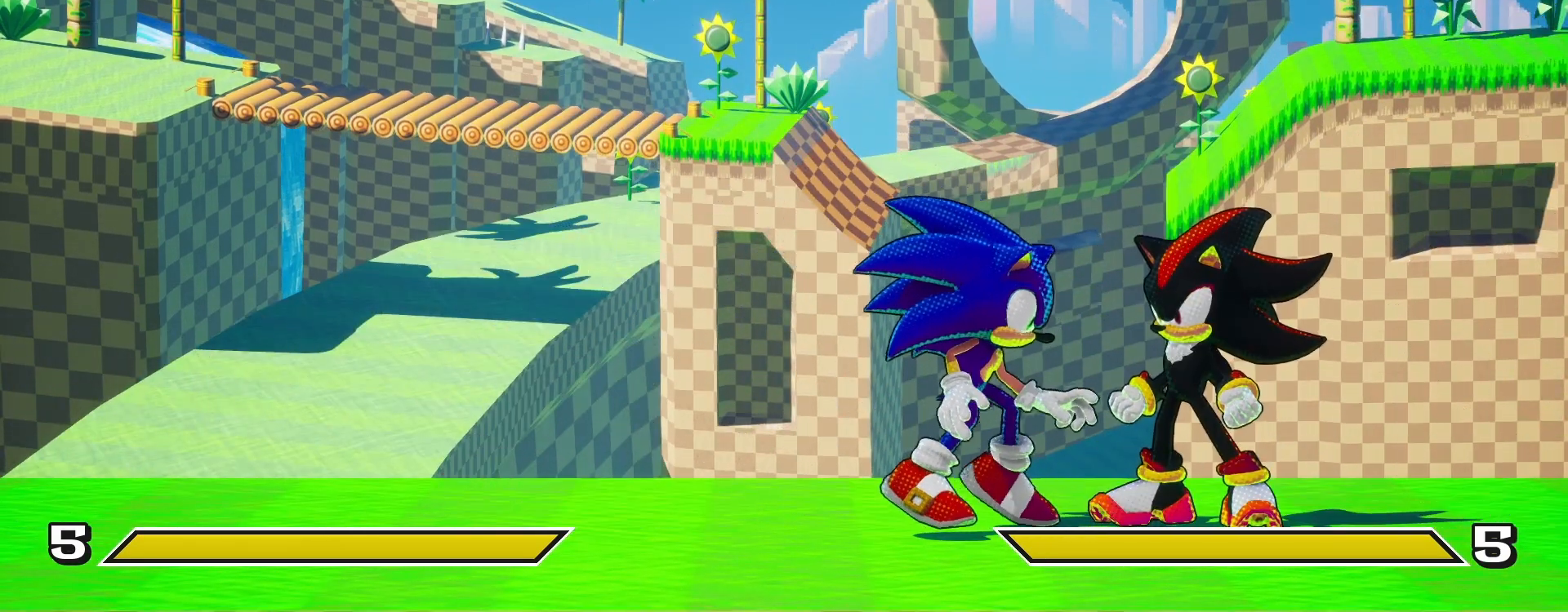
{"buttons": [], "left_stick": "center", "right_stick": "center", "events": []}
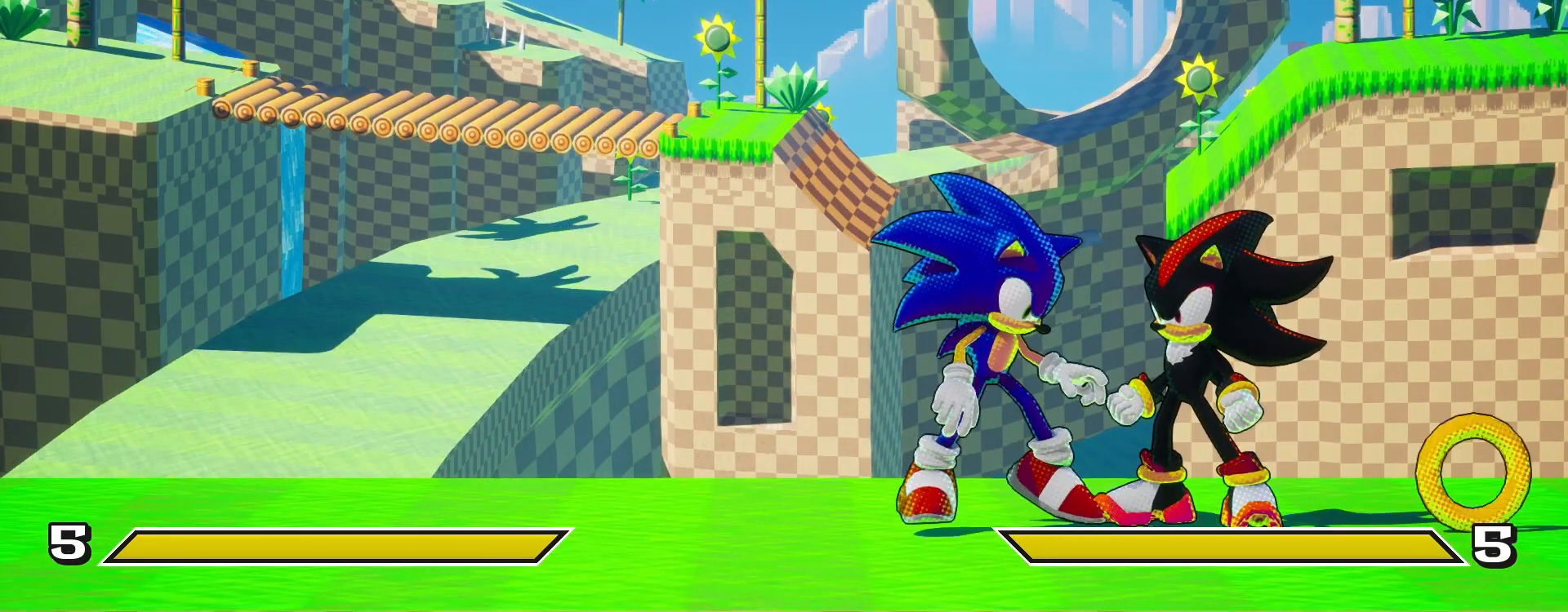
{"buttons": [], "left_stick": "center", "right_stick": "center", "events": []}
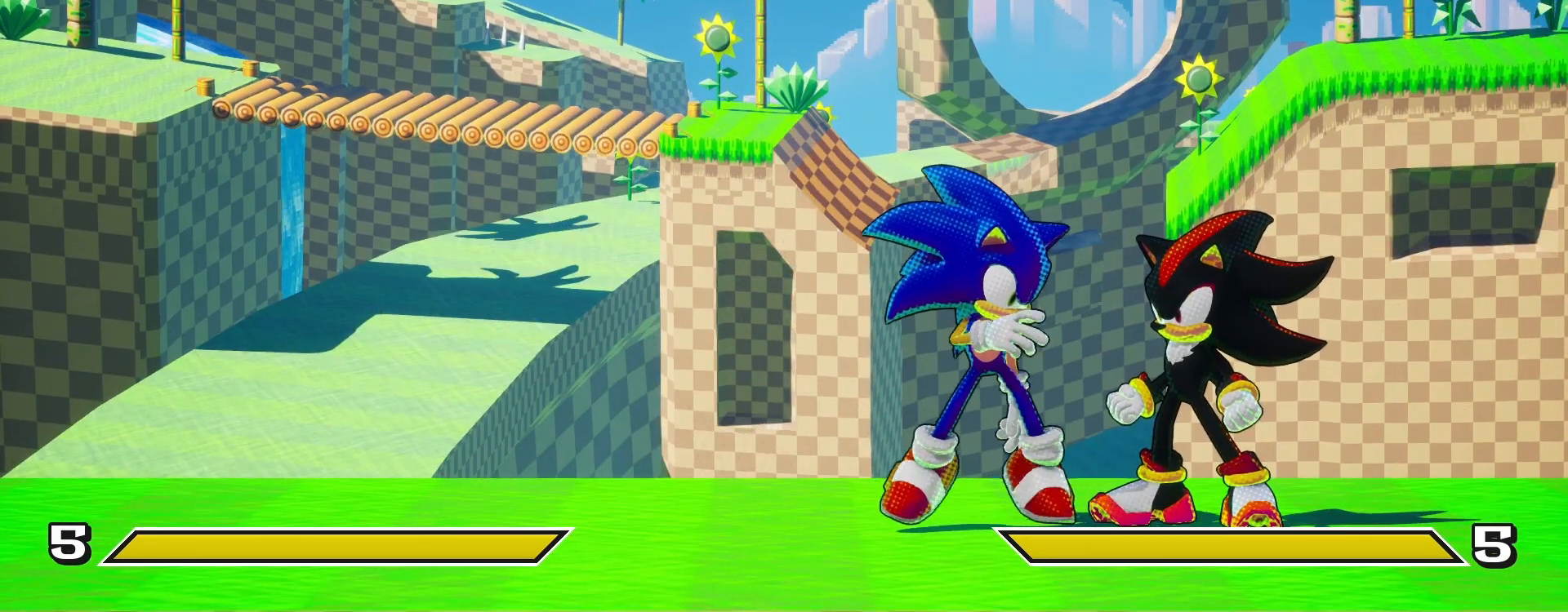
{"buttons": [], "left_stick": "center", "right_stick": "center", "events": []}
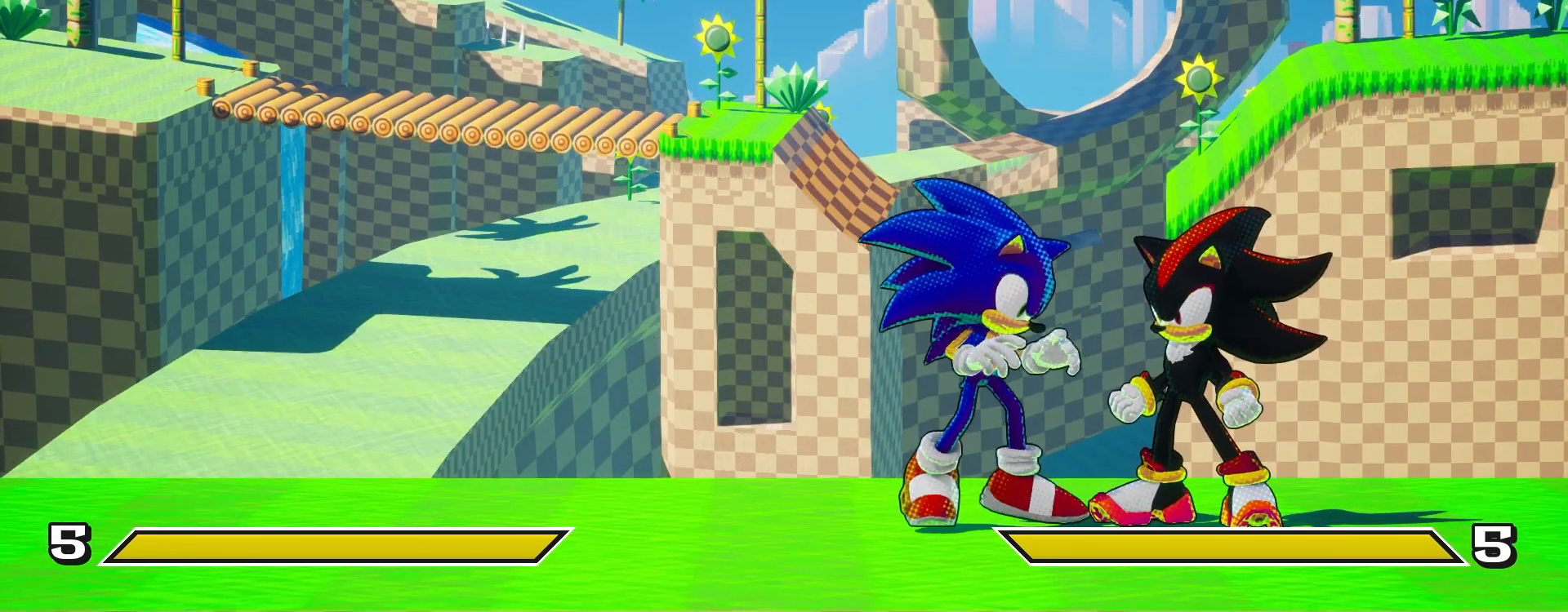
{"buttons": [], "left_stick": "center", "right_stick": "center", "events": []}
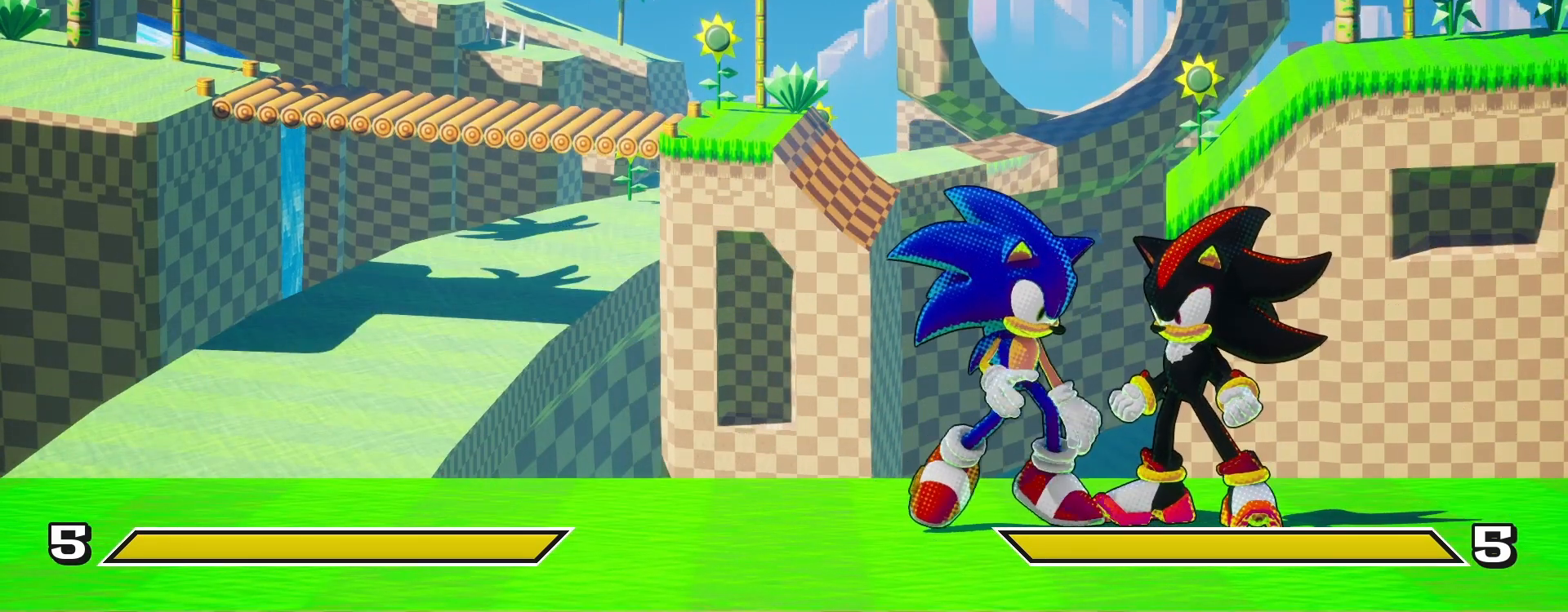
{"buttons": ["DPAD_DOWN"], "left_stick": "center", "right_stick": "center", "events": [[383, "DPAD_RIGHT", "down"], [450, "DPAD_DOWN", "down"], [500, "DPAD_RIGHT", "up"]]}
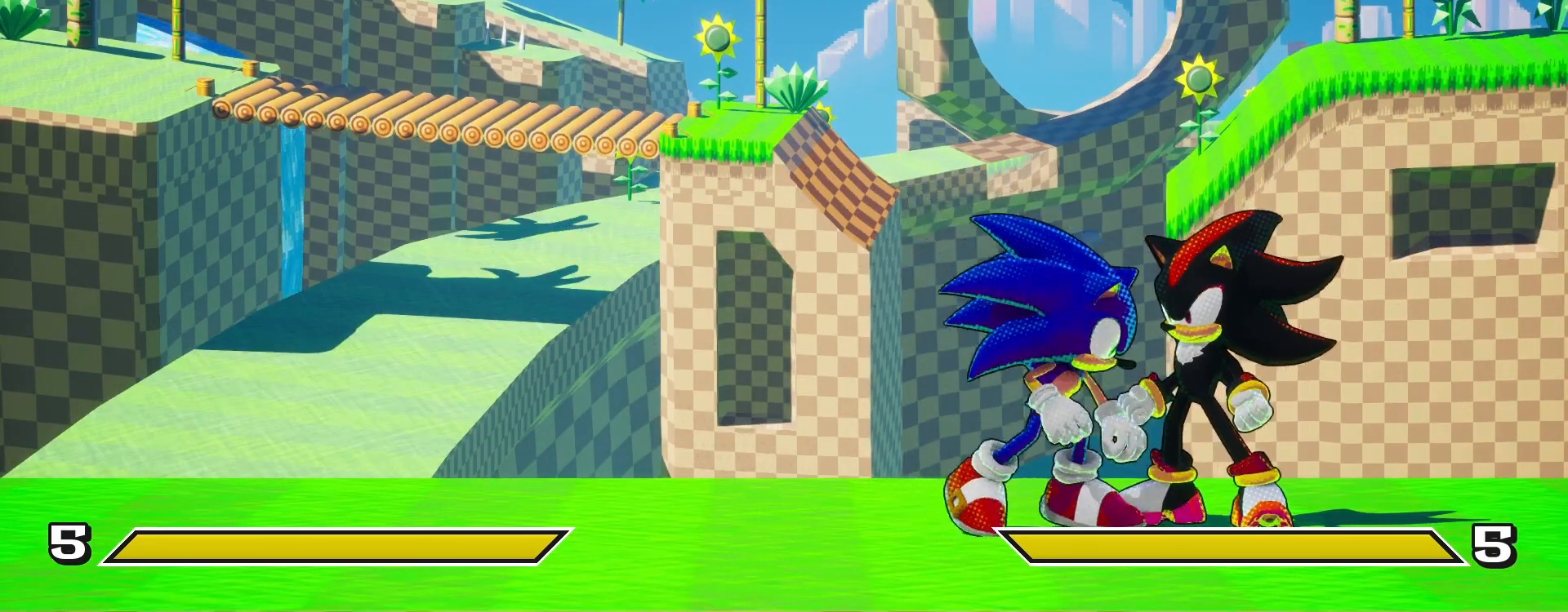
{"buttons": [], "left_stick": "center", "right_stick": "center", "events": [[17, "DPAD_RIGHT", "down"], [67, "DPAD_DOWN", "up"], [100, "SQUARE", "down"], [167, "DPAD_RIGHT", "up"], [200, "SQUARE", "up"]]}
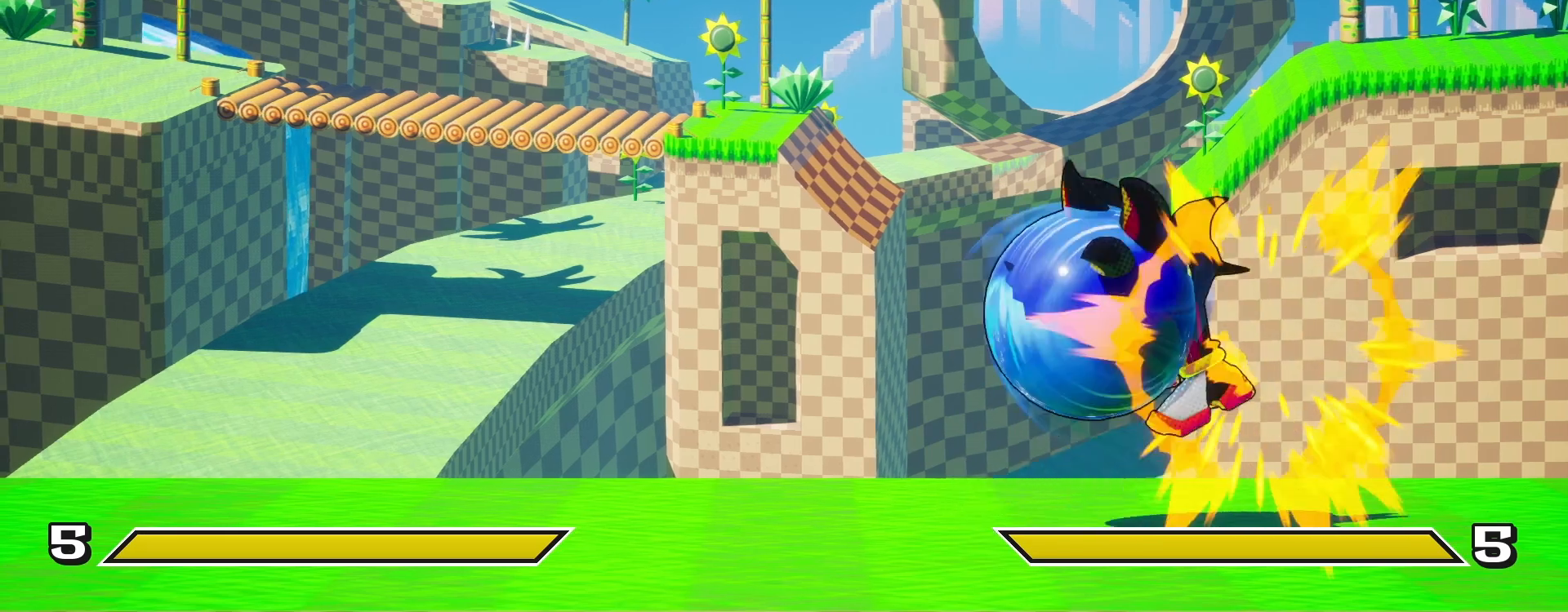
{"buttons": [], "left_stick": "center", "right_stick": "center", "events": []}
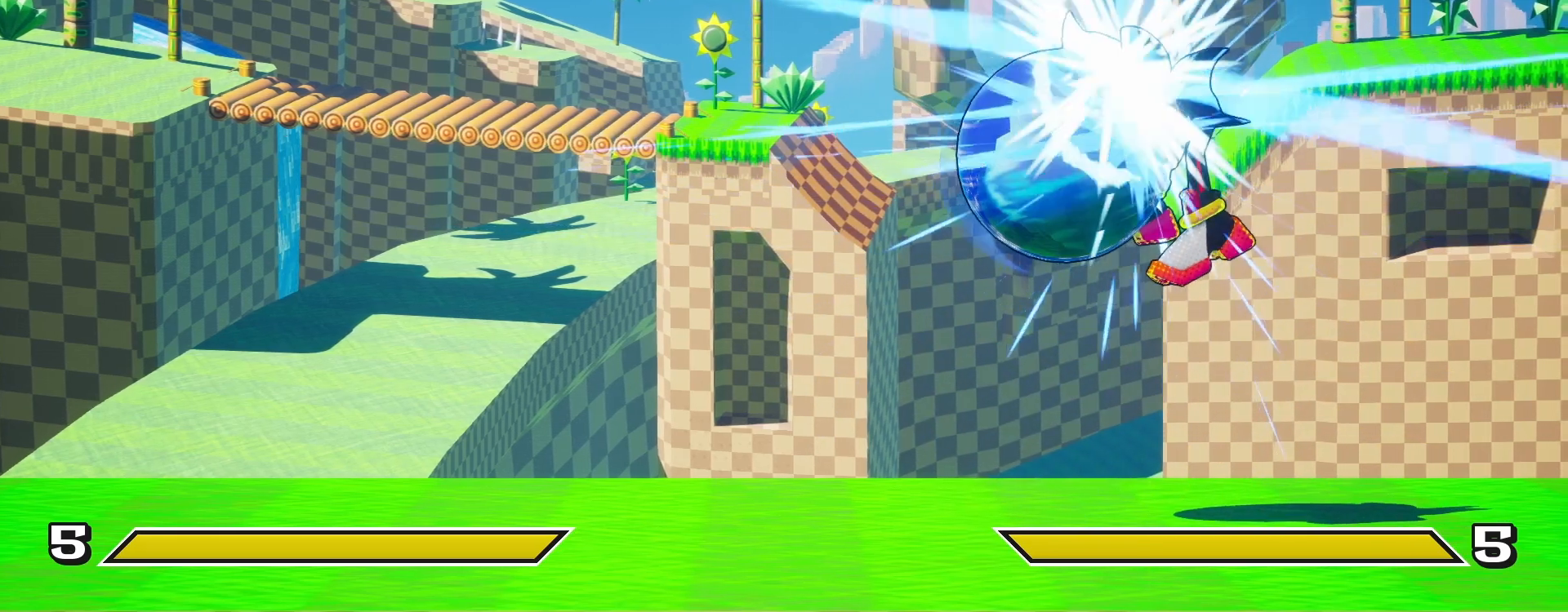
{"buttons": [], "left_stick": "center", "right_stick": "center", "events": []}
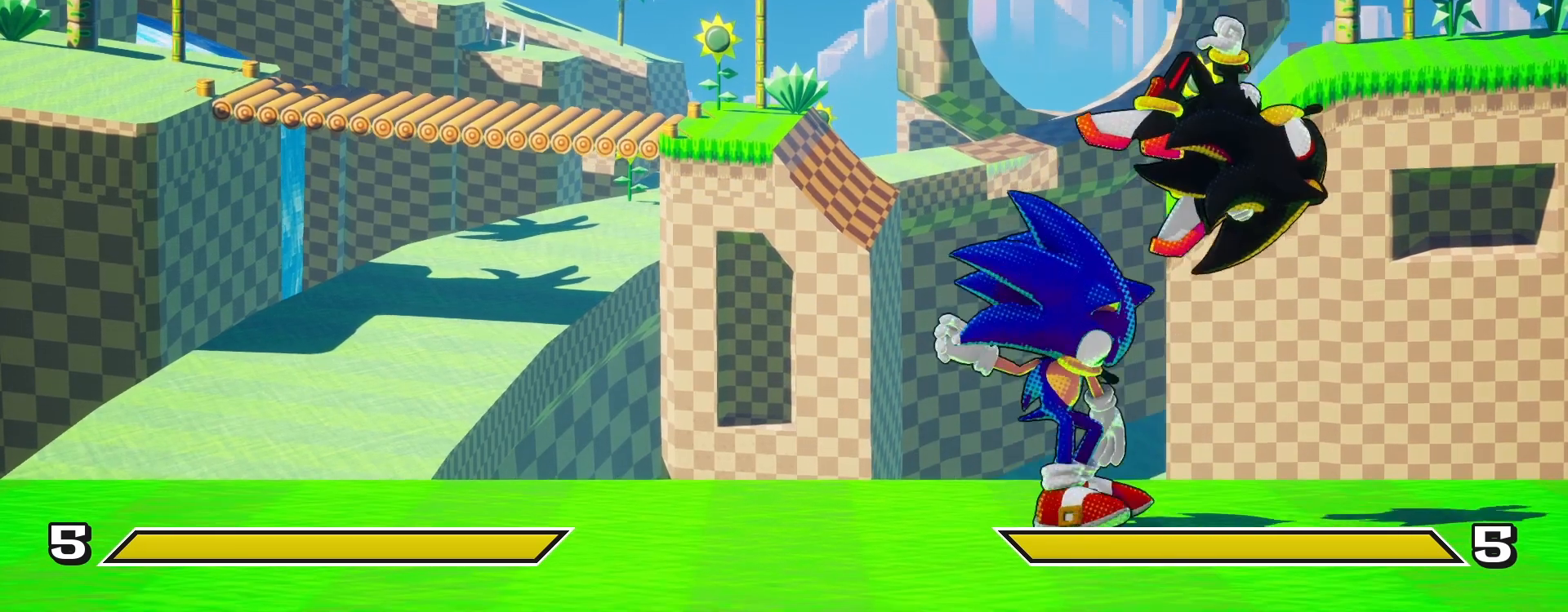
{"buttons": [], "left_stick": "center", "right_stick": "center", "events": []}